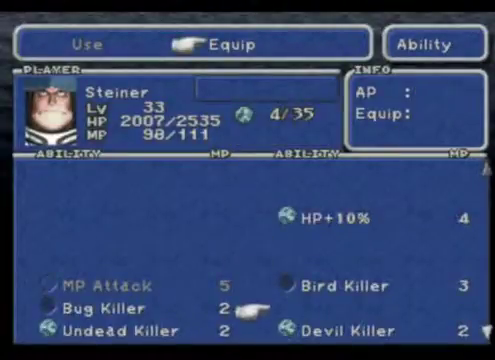
Gameplay with a controller (Xbox layout); each line is a JSON object with the inputs held at the frame after it. "events" lists button and stick changes between this image and that frame as [ms after this image, input, new state], when the widget could be followed in between. Not read: L1 L3 R1 R3 right_stick.
{"buttons": [], "left_stick": "down", "events": []}
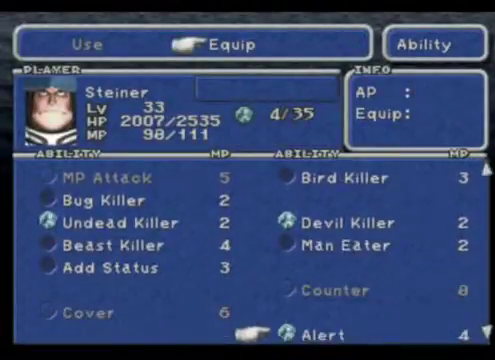
{"buttons": [], "left_stick": "center", "events": [[167, "left_stick", "center"]]}
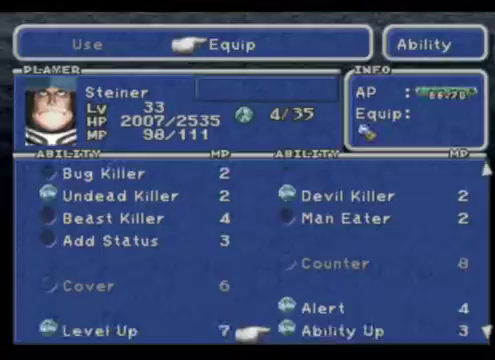
{"buttons": [], "left_stick": "center", "events": [[167, "left_stick", "left"], [433, "left_stick", "center"]]}
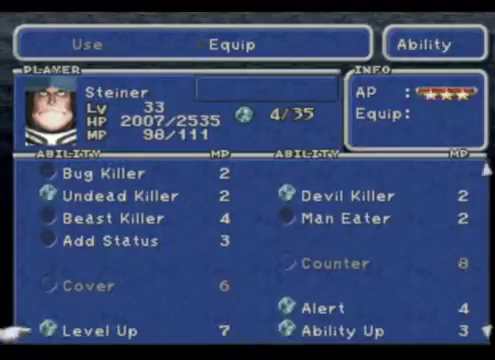
{"buttons": [], "left_stick": "down", "events": [[33, "left_stick", "up"], [333, "left_stick", "center"], [400, "left_stick", "down"]]}
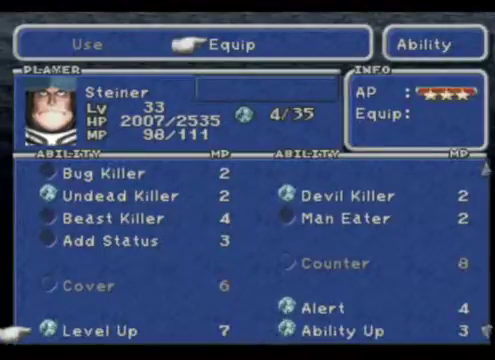
{"buttons": [], "left_stick": "center", "events": [[433, "left_stick", "center"]]}
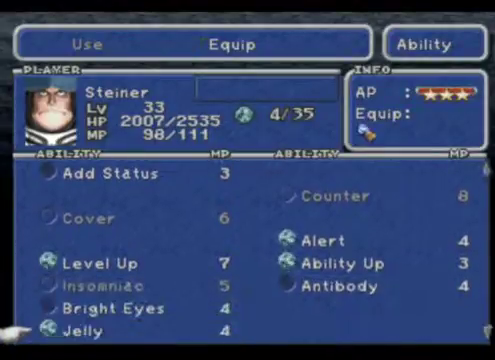
{"buttons": [], "left_stick": "center", "events": []}
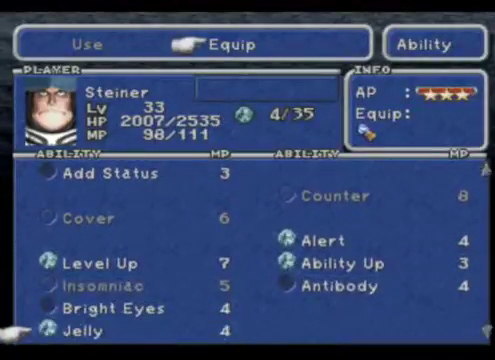
{"buttons": [], "left_stick": "down", "events": [[33, "left_stick", "down"]]}
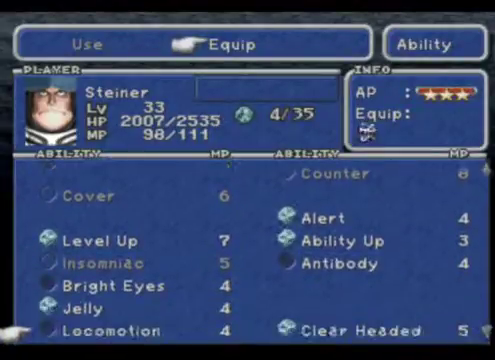
{"buttons": [], "left_stick": "center", "events": [[267, "left_stick", "center"]]}
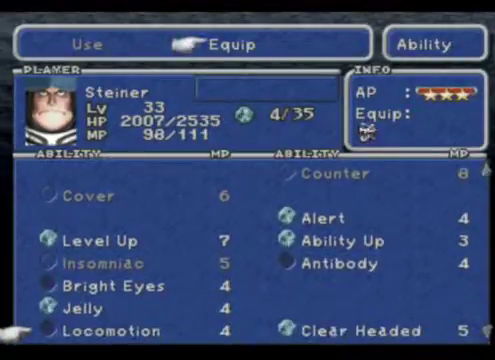
{"buttons": [], "left_stick": "up", "events": [[500, "left_stick", "up"]]}
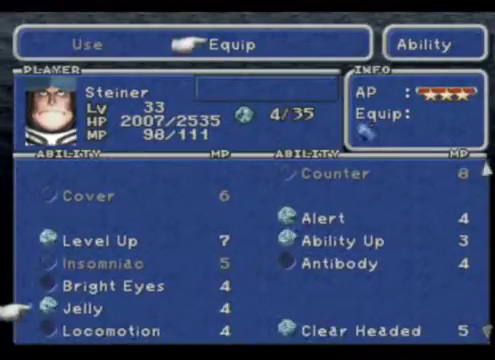
{"buttons": [], "left_stick": "down", "events": [[167, "left_stick", "center"], [500, "left_stick", "down"]]}
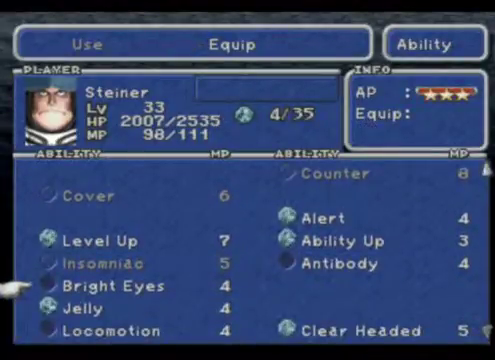
{"buttons": ["SELECT"], "left_stick": "center", "events": [[433, "left_stick", "center"], [500, "SELECT", "down"]]}
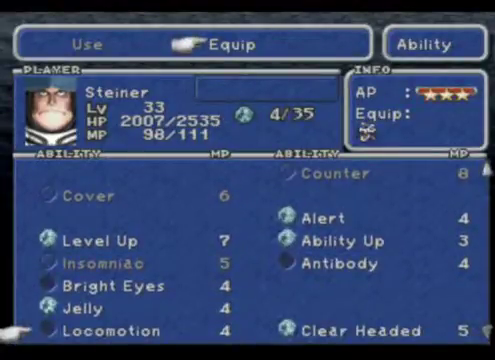
{"buttons": [], "left_stick": "center", "events": [[233, "SELECT", "up"]]}
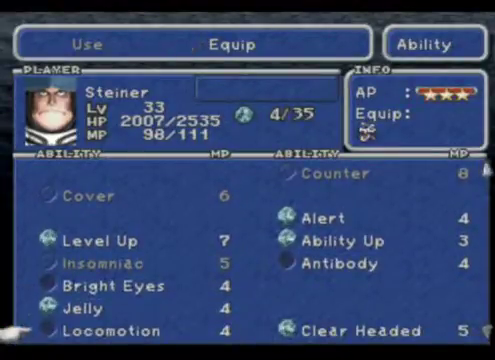
{"buttons": [], "left_stick": "up", "events": [[333, "left_stick", "up"]]}
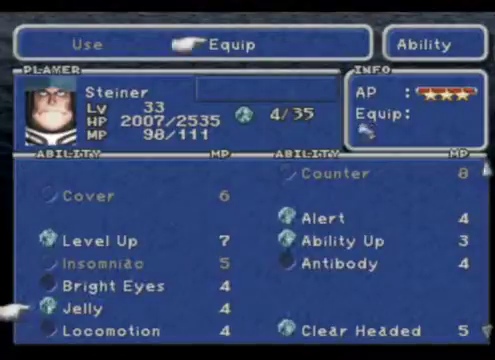
{"buttons": [], "left_stick": "center", "events": [[167, "left_stick", "center"], [300, "SELECT", "down"], [500, "SELECT", "up"]]}
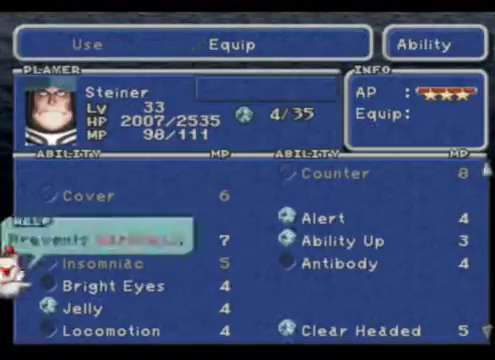
{"buttons": [], "left_stick": "up", "events": [[100, "SELECT", "down"], [200, "SELECT", "up"], [500, "left_stick", "up"]]}
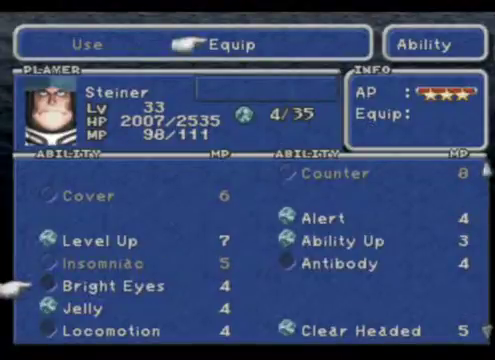
{"buttons": [], "left_stick": "up", "events": []}
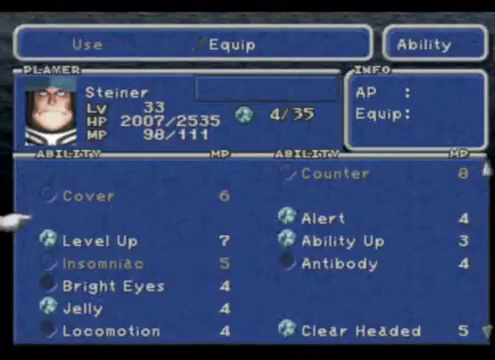
{"buttons": [], "left_stick": "up", "events": []}
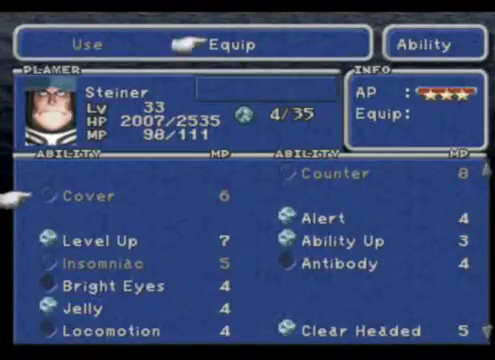
{"buttons": [], "left_stick": "up", "events": []}
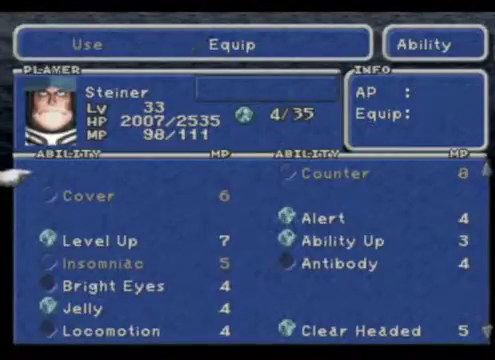
{"buttons": [], "left_stick": "down", "events": [[33, "left_stick", "center"], [167, "left_stick", "down"], [333, "left_stick", "center"], [433, "left_stick", "down"]]}
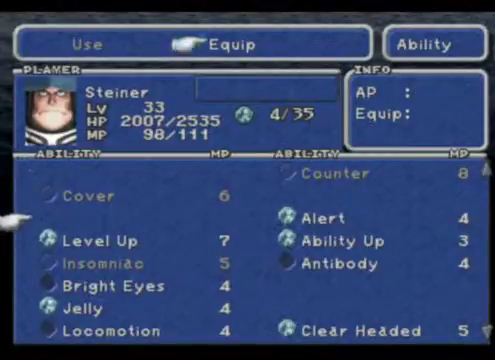
{"buttons": [], "left_stick": "center", "events": [[167, "left_stick", "center"], [300, "left_stick", "right"], [433, "left_stick", "center"]]}
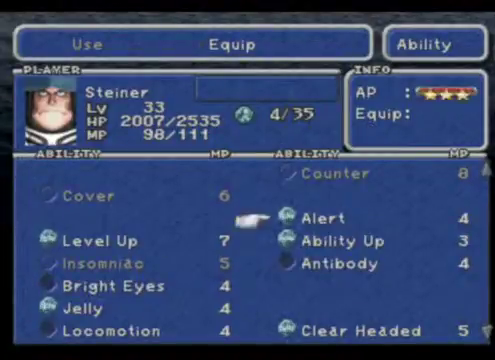
{"buttons": [], "left_stick": "center", "events": []}
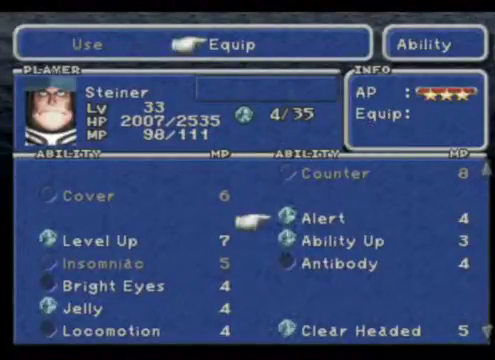
{"buttons": [], "left_stick": "down", "events": [[67, "left_stick", "down"]]}
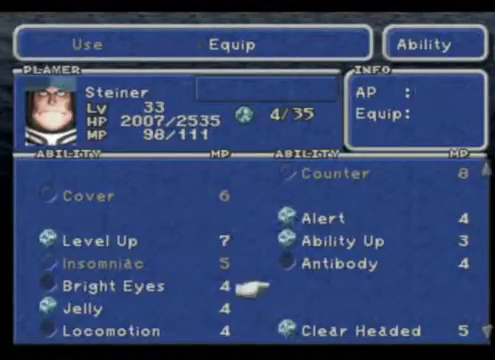
{"buttons": [], "left_stick": "up", "events": [[200, "left_stick", "center"], [300, "left_stick", "up"]]}
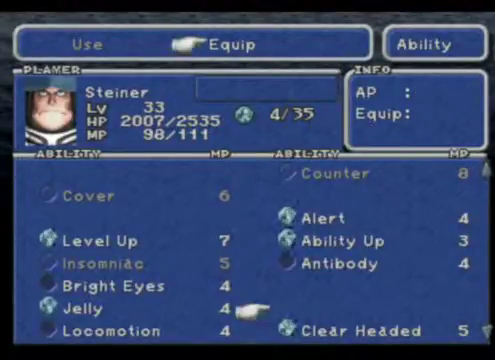
{"buttons": [], "left_stick": "center", "events": [[433, "left_stick", "center"]]}
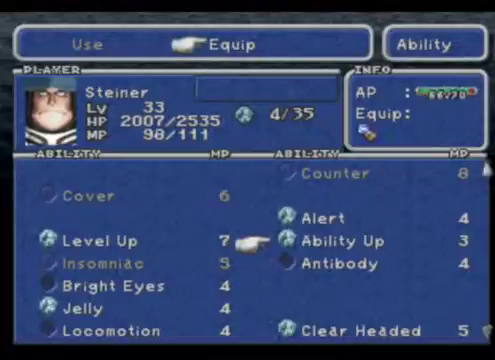
{"buttons": [], "left_stick": "up", "events": [[100, "left_stick", "up"]]}
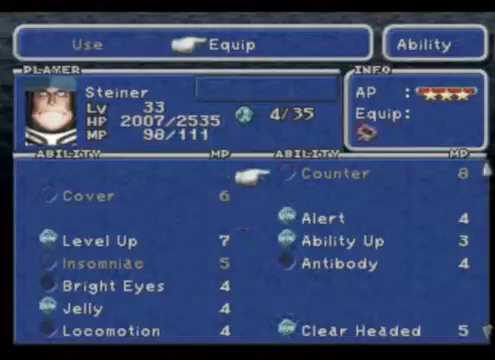
{"buttons": [], "left_stick": "center", "events": [[500, "left_stick", "center"]]}